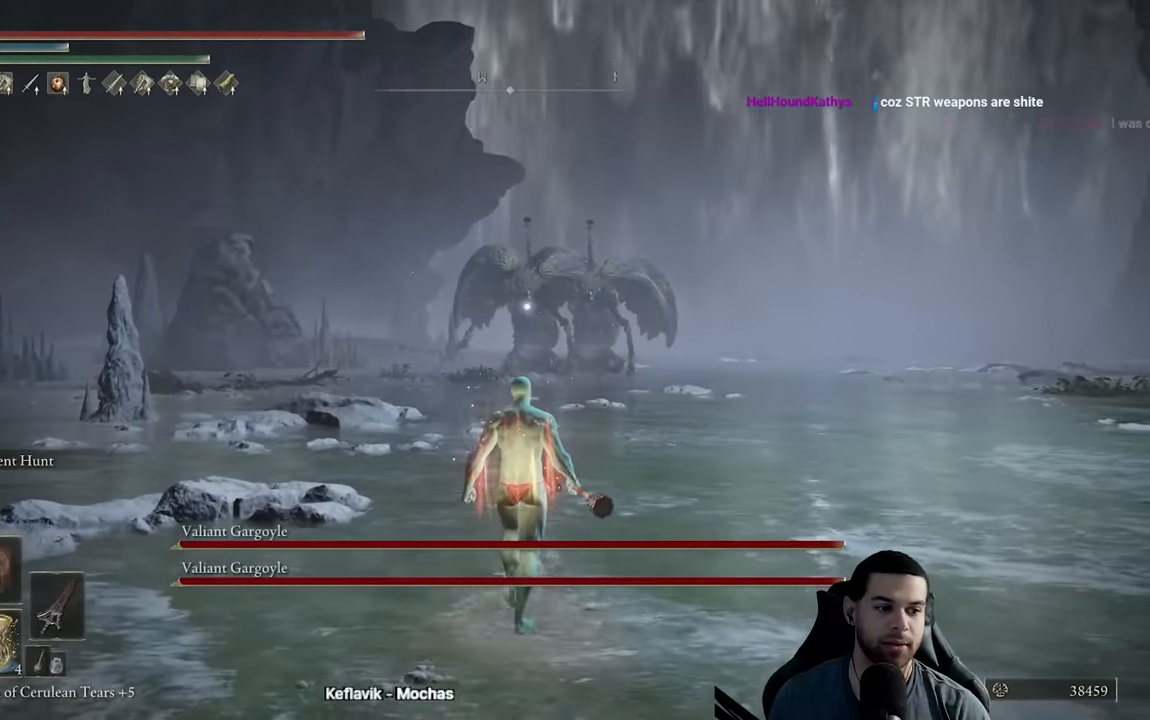
Gameplay with a controller (Xbox layout); each line is a JSON object with the inputs held at the frame after it. "events" lists button and stick changes between this image and that frame as [ms after this image, input, new state], when the widget could be followed in between.
{"buttons": ["B"], "left_stick": "up-right", "right_stick": "center", "events": [[450, "left_stick", "up-right"]]}
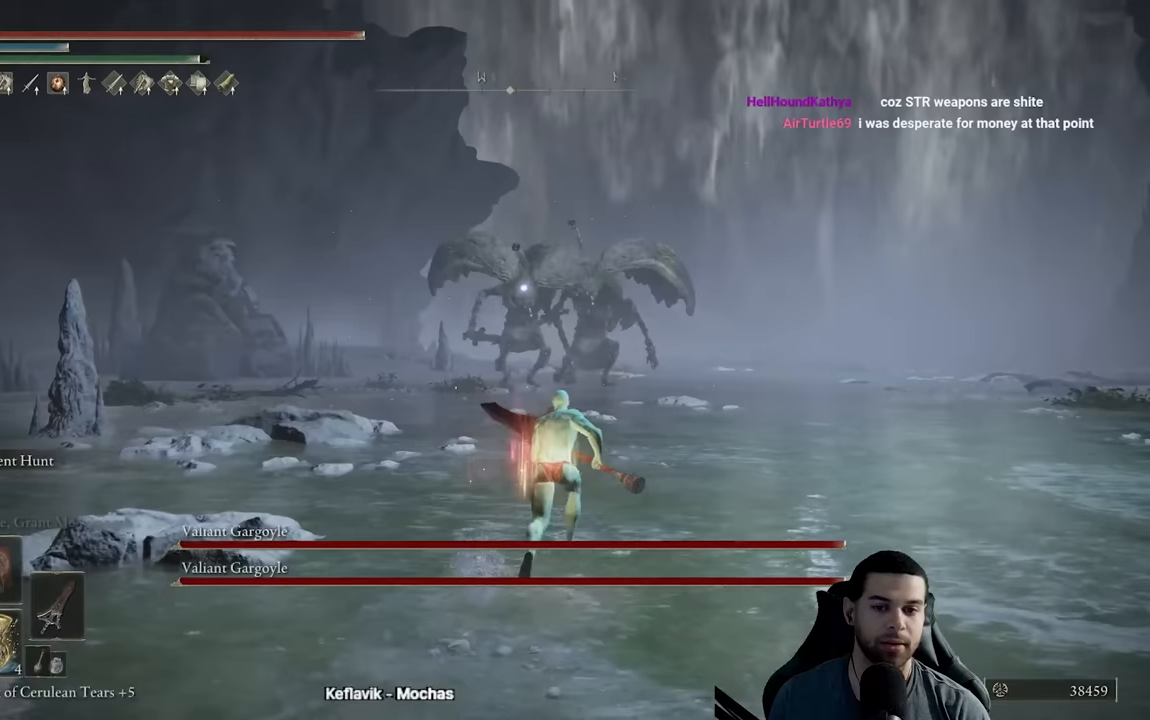
{"buttons": ["B"], "left_stick": "up-right", "right_stick": "center", "events": []}
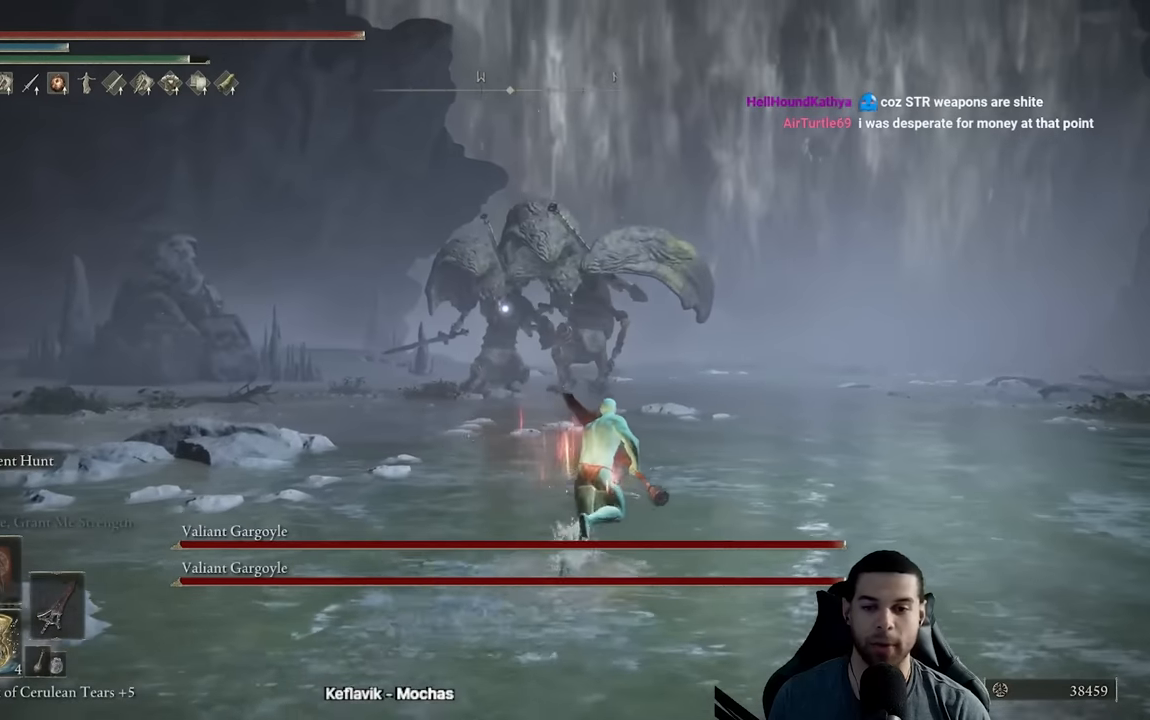
{"buttons": ["B"], "left_stick": "up-right", "right_stick": "center", "events": []}
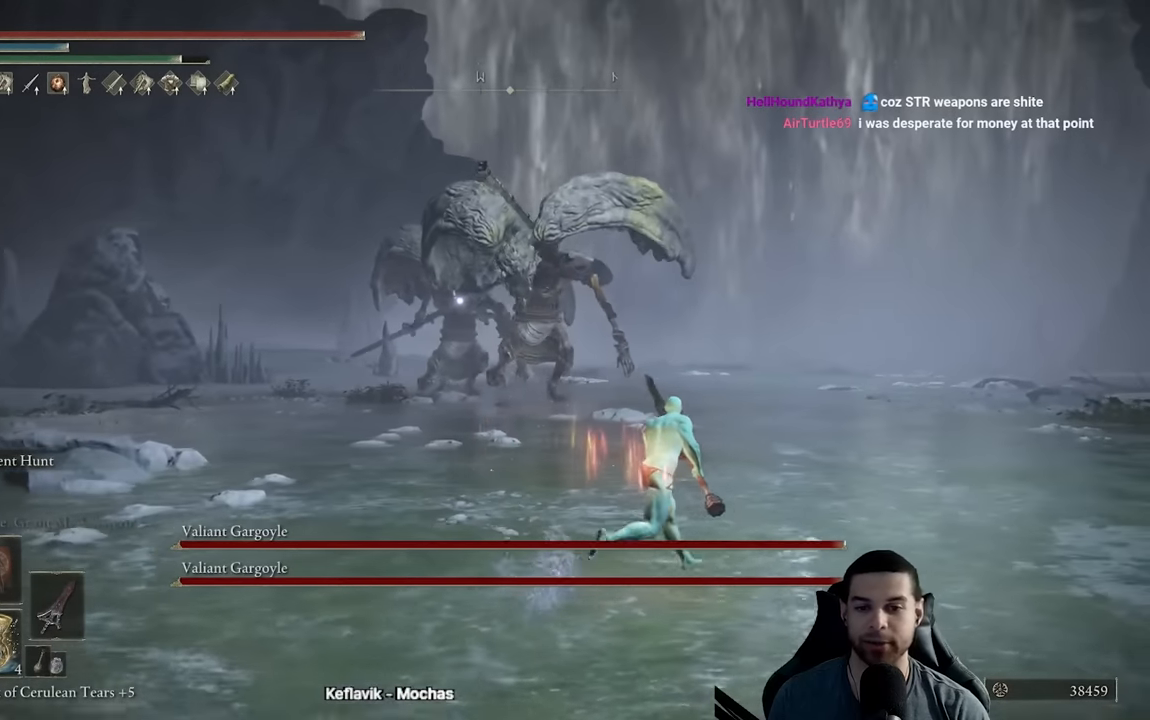
{"buttons": ["B"], "left_stick": "down-right", "right_stick": "center", "events": [[100, "left_stick", "down-right"], [267, "left_stick", "down"], [500, "left_stick", "down-right"]]}
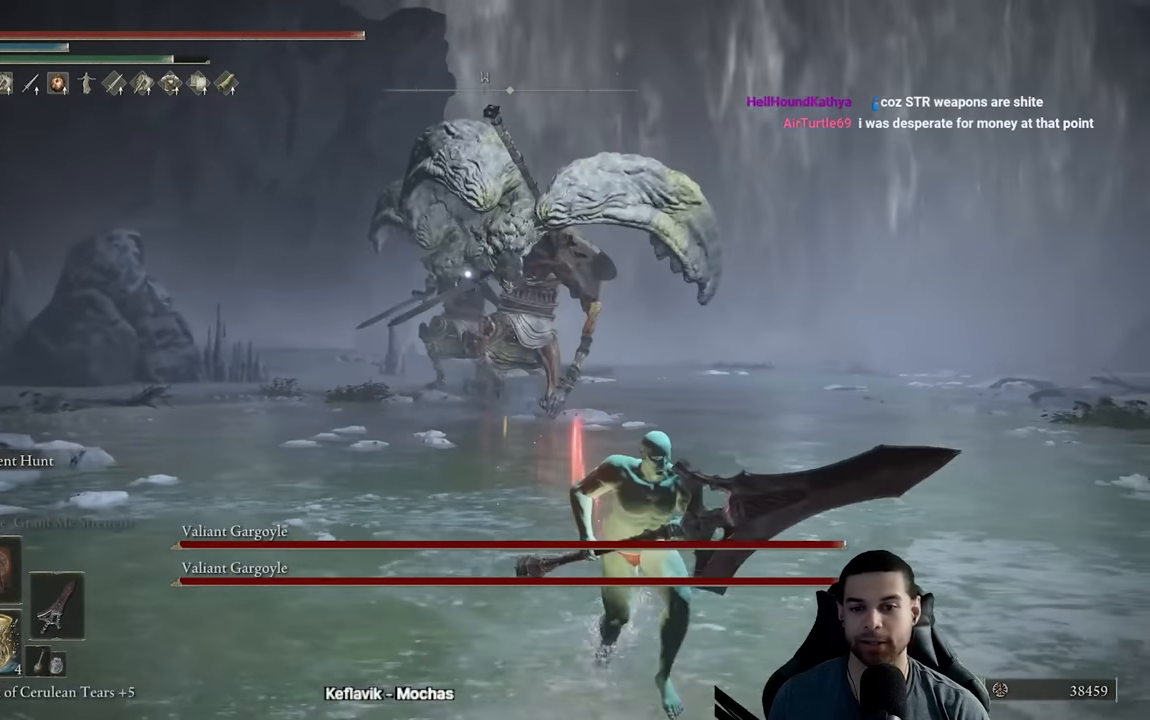
{"buttons": ["B"], "left_stick": "up-left", "right_stick": "center", "events": [[183, "left_stick", "up-right"], [283, "left_stick", "up"], [467, "left_stick", "up-left"]]}
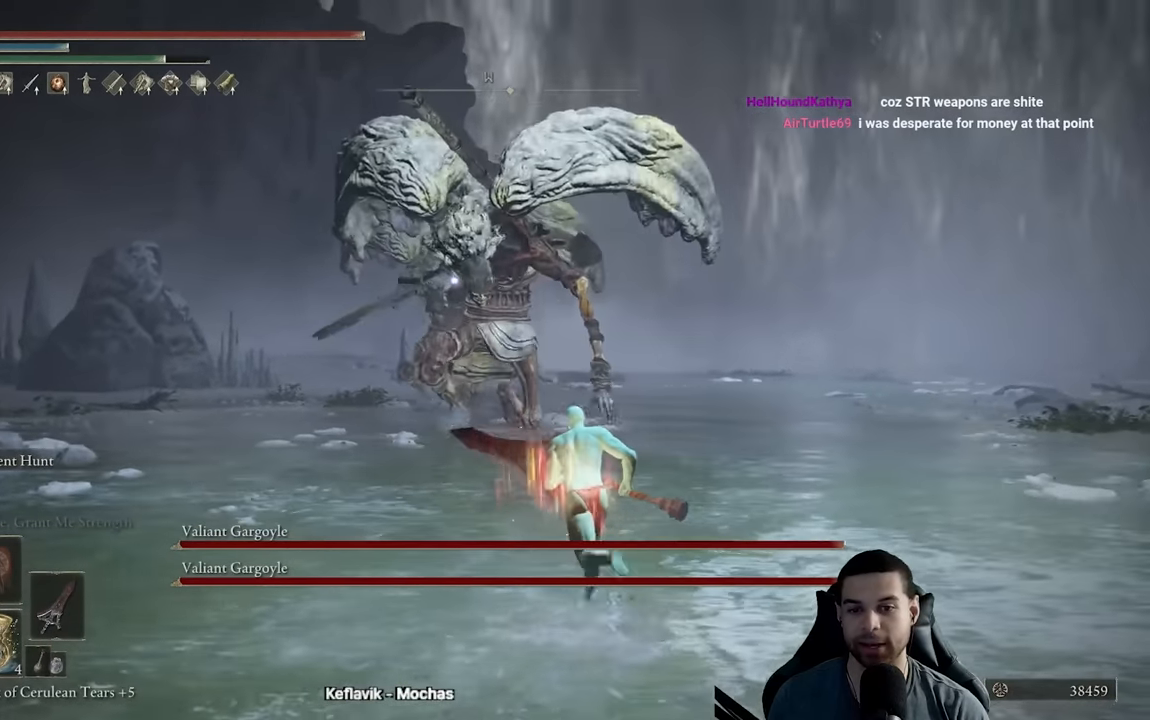
{"buttons": ["B"], "left_stick": "down-right", "right_stick": "center", "events": [[217, "left_stick", "down-left"], [317, "left_stick", "down"], [417, "left_stick", "down-right"]]}
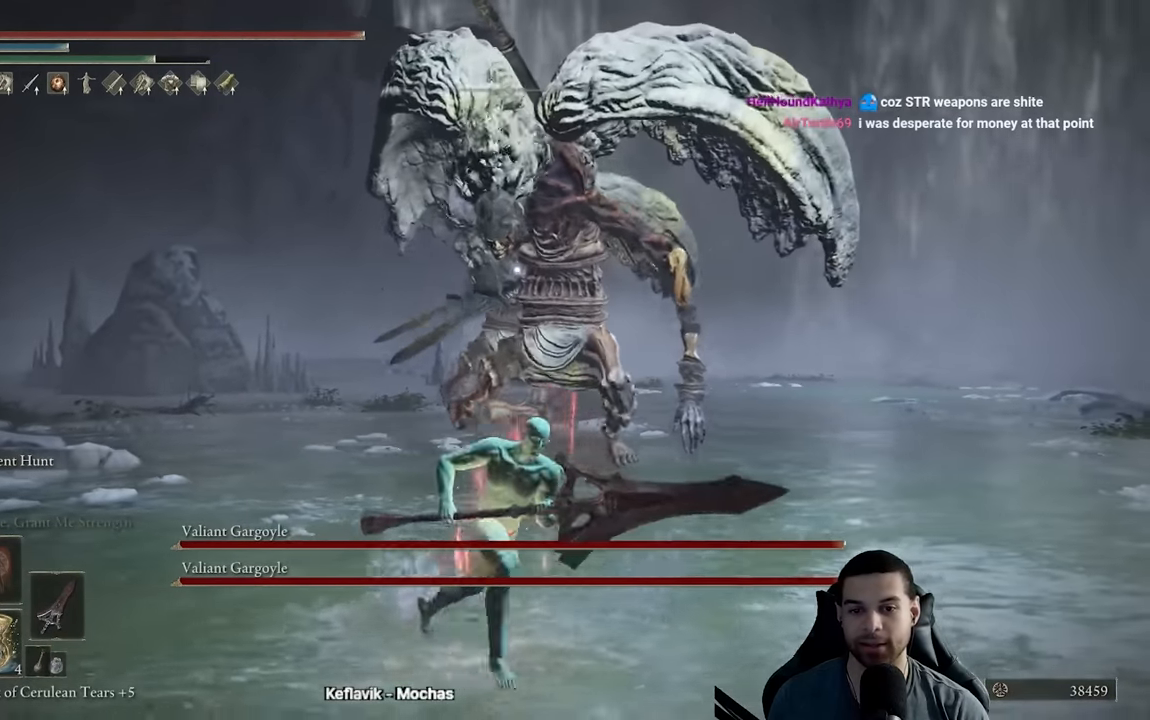
{"buttons": ["B"], "left_stick": "up-right", "right_stick": "center", "events": [[317, "left_stick", "up-right"]]}
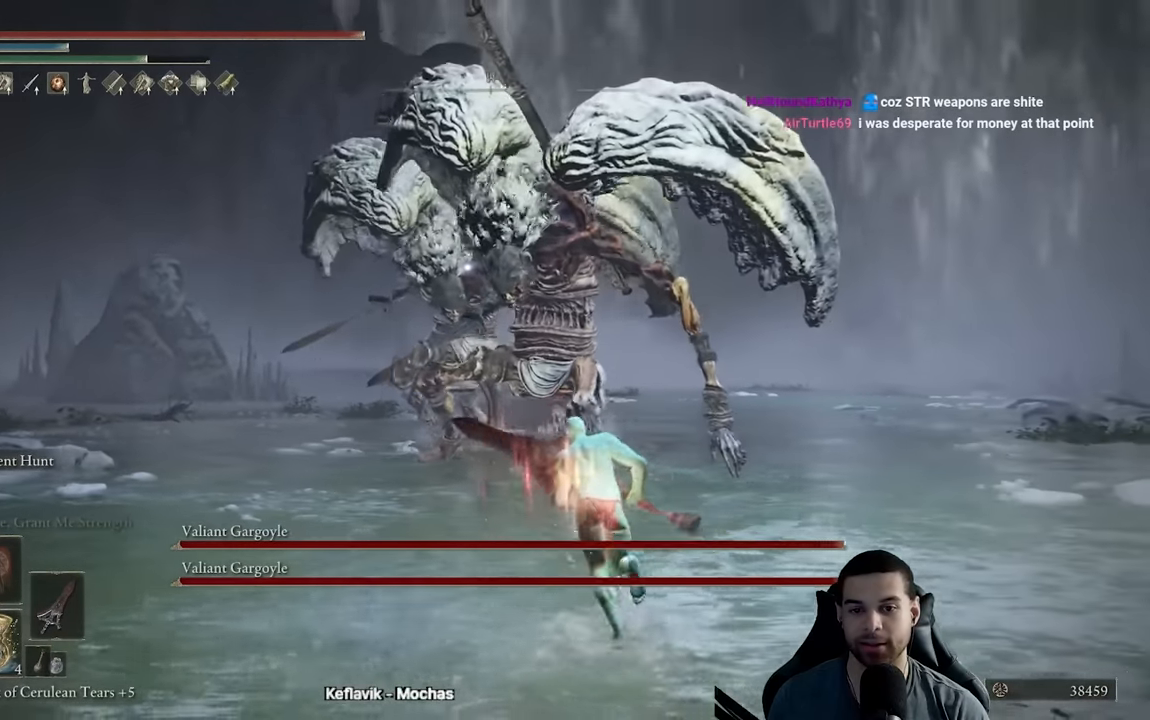
{"buttons": ["B"], "left_stick": "up-right", "right_stick": "center", "events": []}
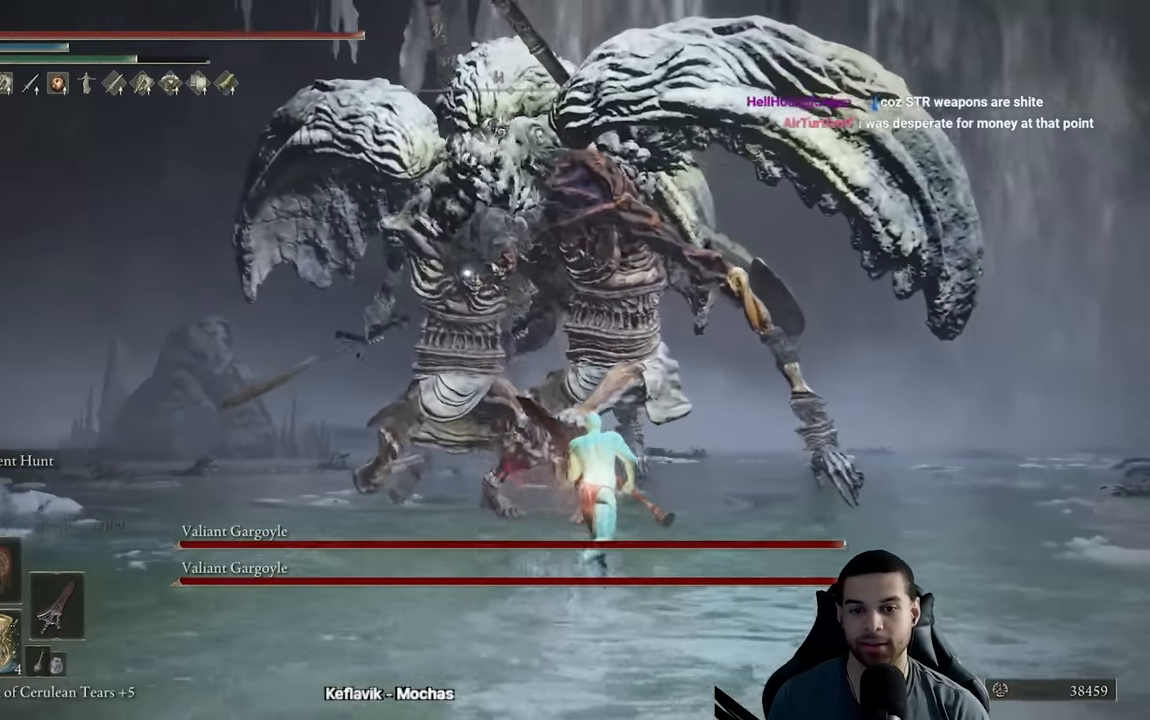
{"buttons": [], "left_stick": "up-right", "right_stick": "center", "events": [[467, "B", "up"]]}
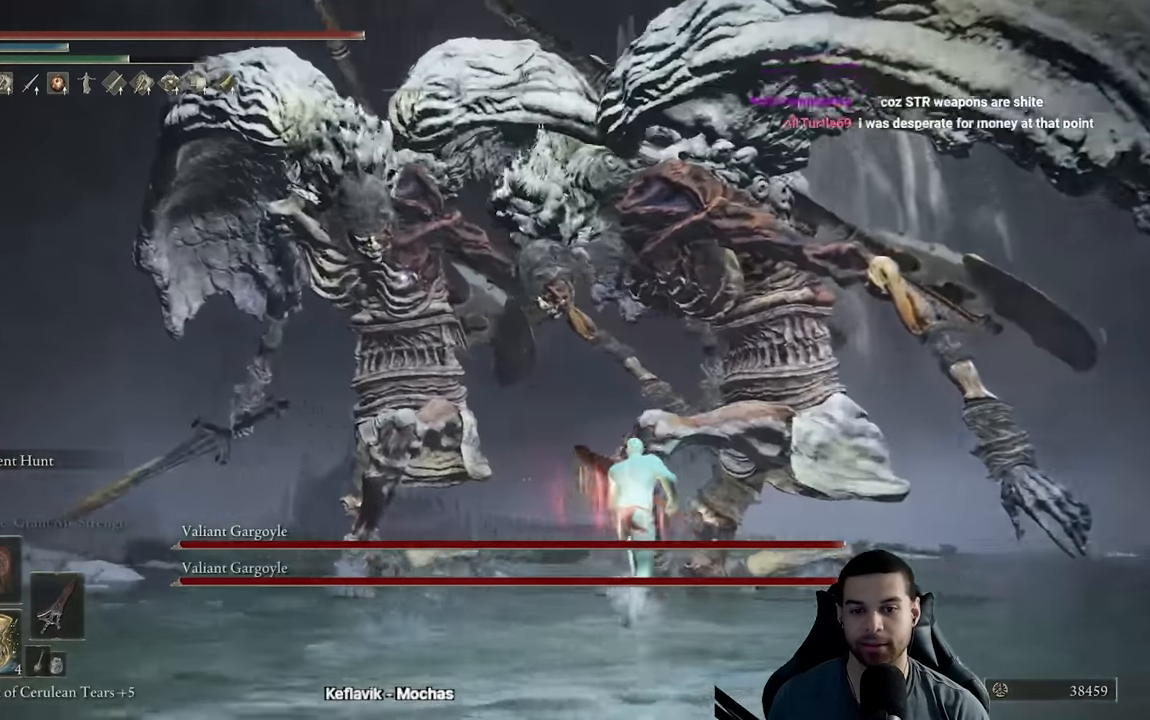
{"buttons": ["R2"], "left_stick": "up-left", "right_stick": "center", "events": [[67, "R2", "down"], [67, "R3", "down"], [183, "right_stick", "right"], [217, "R3", "up"], [250, "left_stick", "up"], [300, "right_stick", "center"], [500, "left_stick", "up-left"]]}
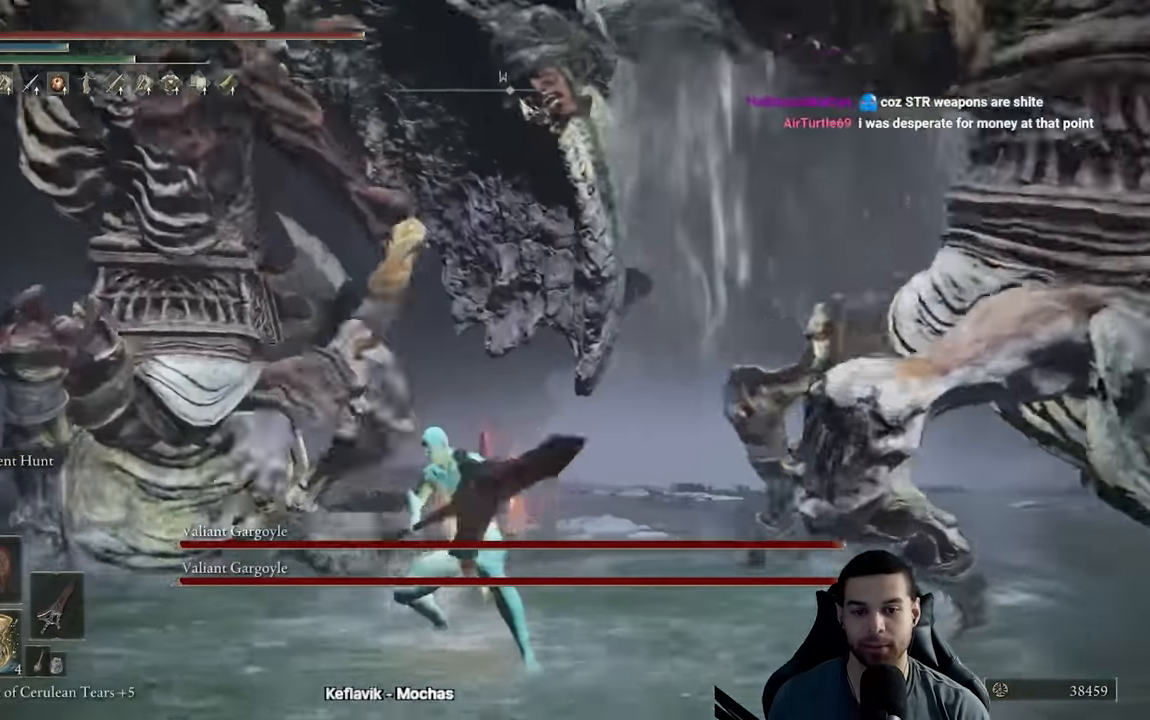
{"buttons": ["R2"], "left_stick": "up-left", "right_stick": "center", "events": []}
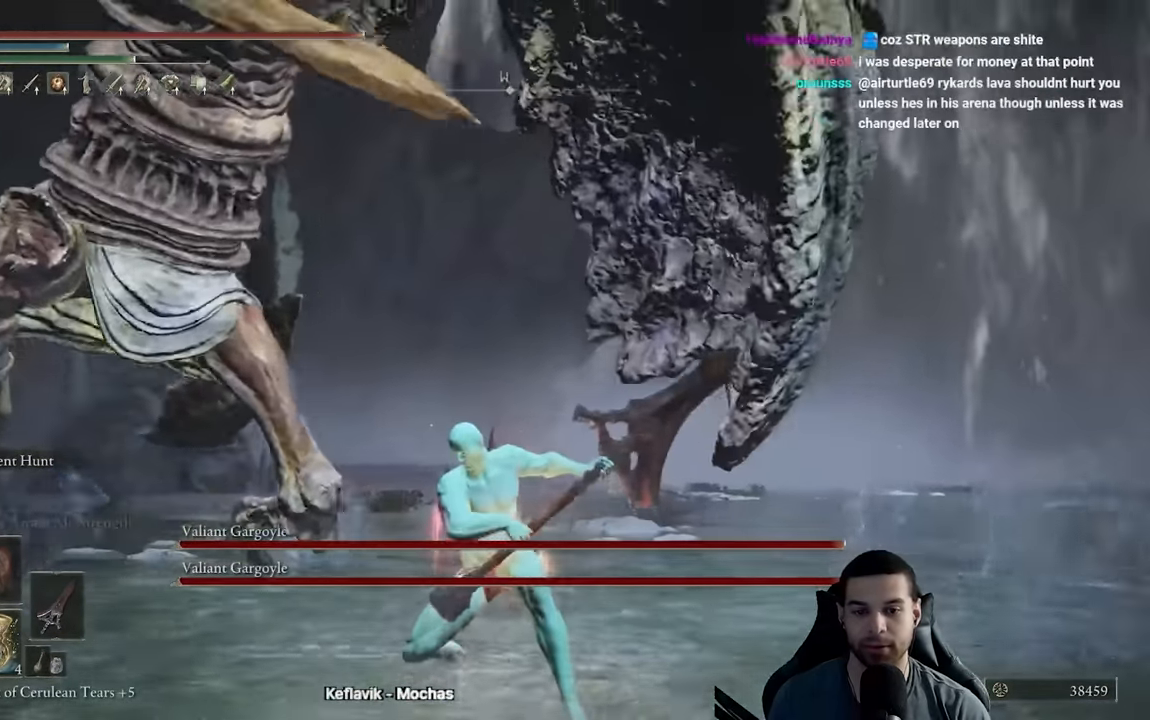
{"buttons": ["R2"], "left_stick": "up-left", "right_stick": "center", "events": [[133, "right_stick", "down-left"], [467, "right_stick", "center"]]}
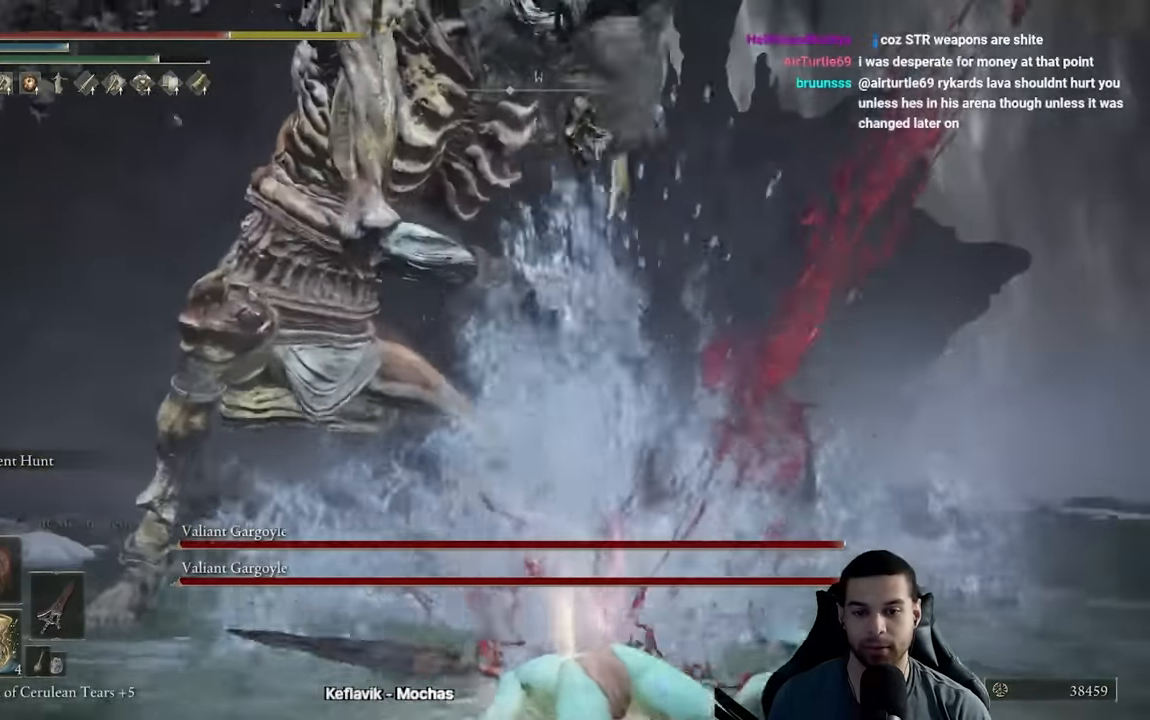
{"buttons": [], "left_stick": "center", "right_stick": "center", "events": [[167, "right_stick", "right"], [200, "R2", "up"], [283, "left_stick", "down-left"], [317, "right_stick", "center"], [417, "left_stick", "center"]]}
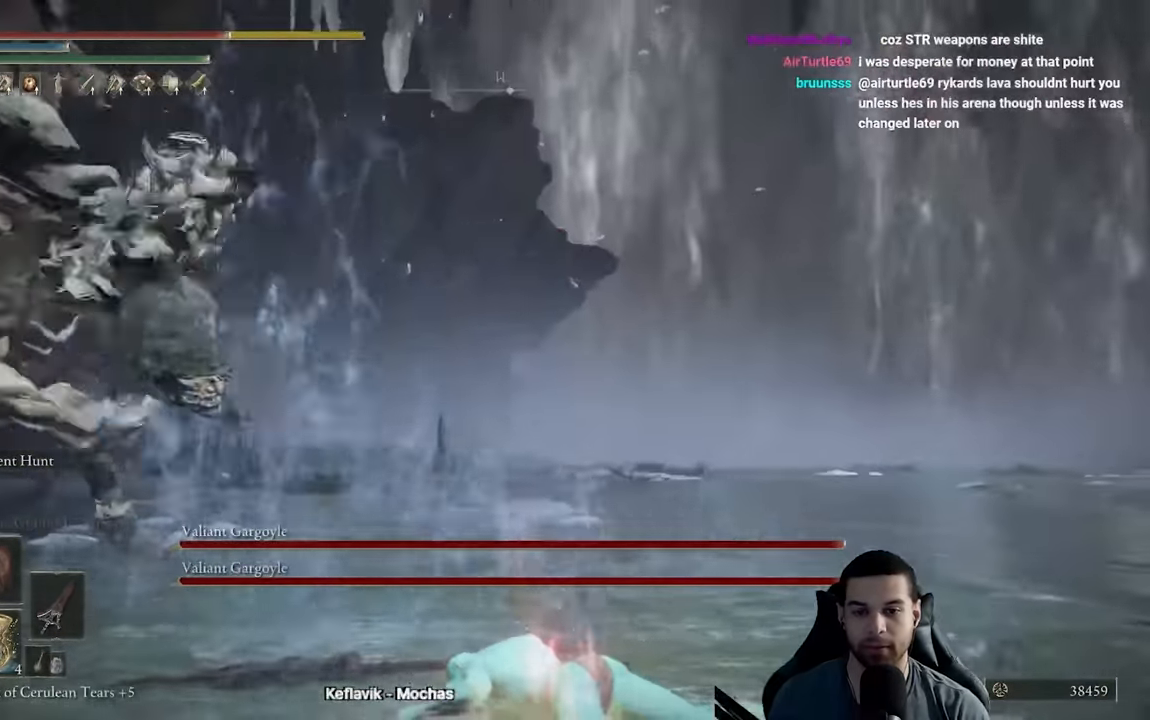
{"buttons": [], "left_stick": "up", "right_stick": "center", "events": [[117, "right_stick", "left"], [350, "left_stick", "up"], [400, "right_stick", "center"]]}
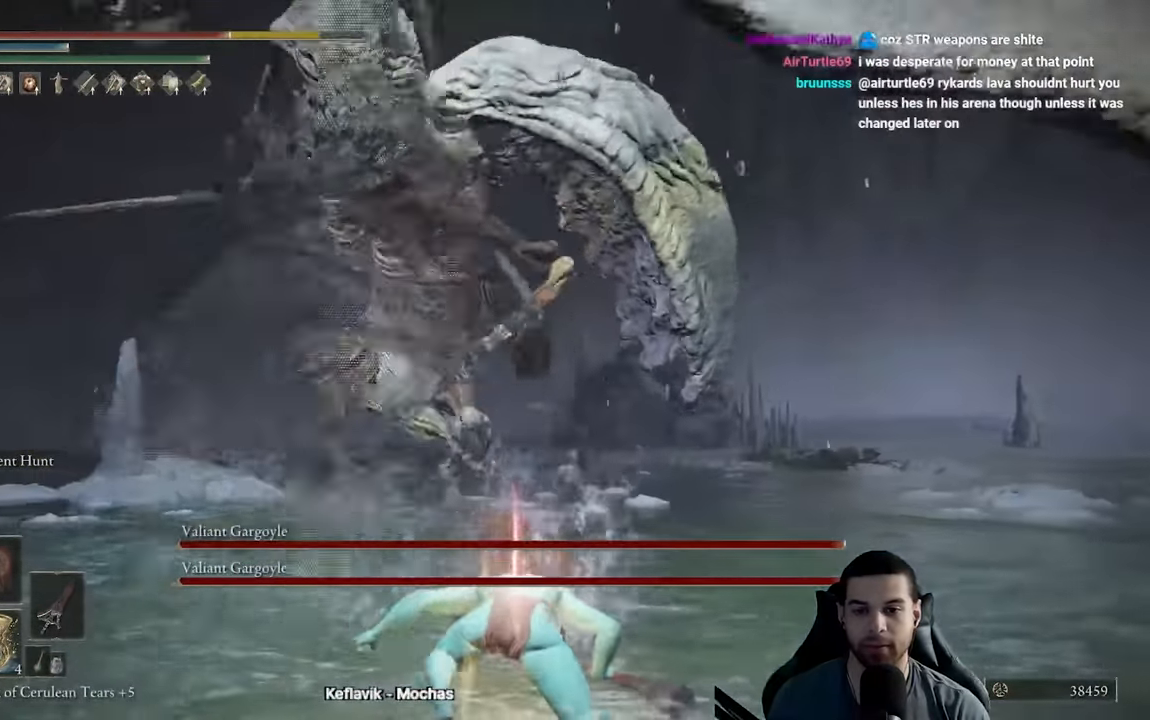
{"buttons": [], "left_stick": "up", "right_stick": "center", "events": [[367, "B", "down"], [450, "B", "up"]]}
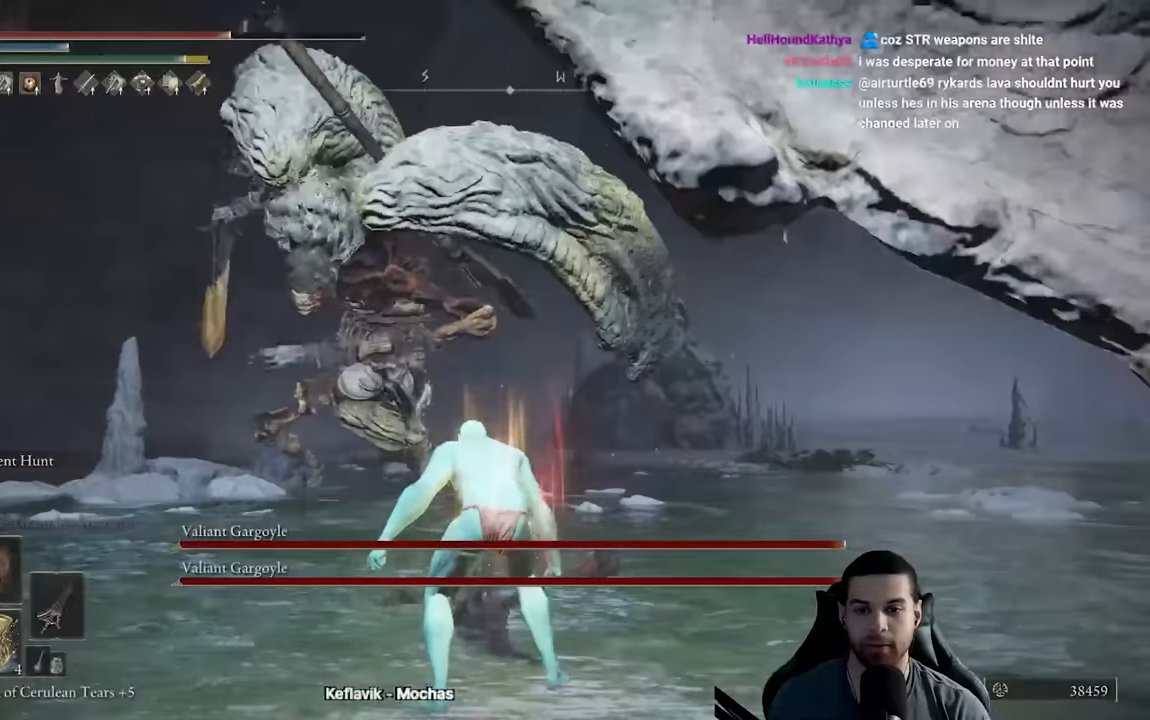
{"buttons": [], "left_stick": "up-right", "right_stick": "center", "events": [[67, "right_stick", "left"], [233, "right_stick", "center"], [300, "left_stick", "up-right"]]}
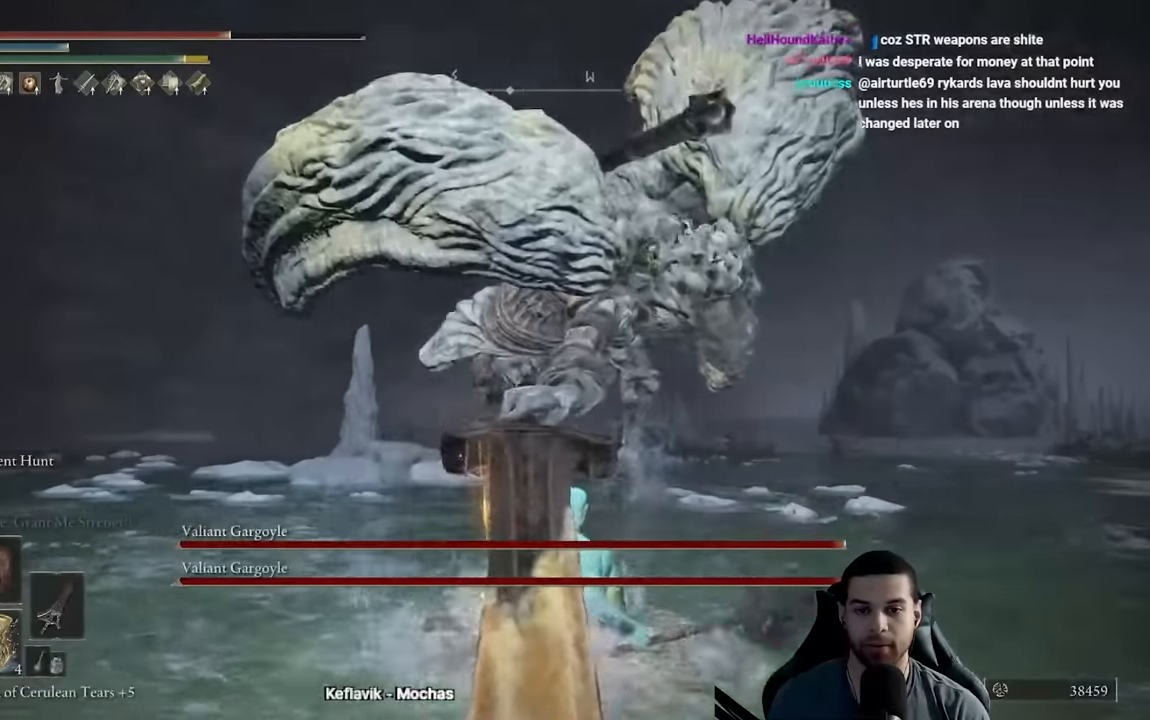
{"buttons": ["R1"], "left_stick": "up", "right_stick": "center", "events": [[83, "left_stick", "up"], [217, "A", "down"], [367, "A", "up"], [500, "R1", "down"]]}
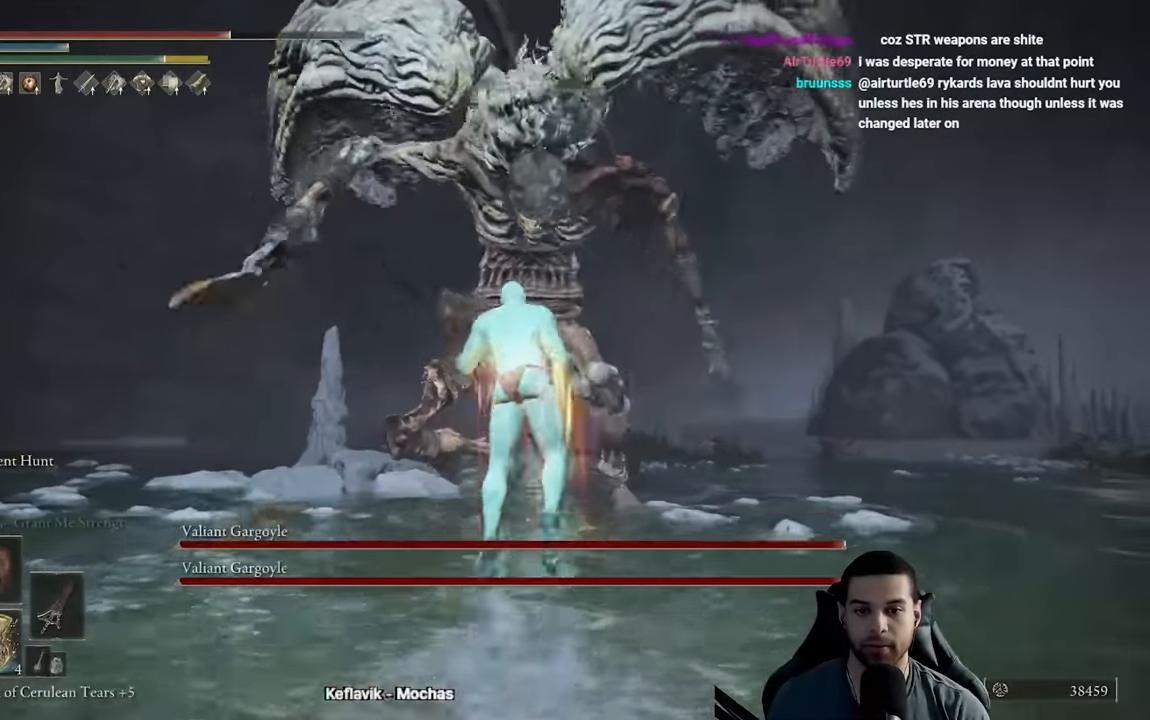
{"buttons": [], "left_stick": "up", "right_stick": "center", "events": [[17, "R3", "down"], [17, "right_stick", "up"], [100, "R3", "up"], [117, "R1", "up"], [150, "right_stick", "center"]]}
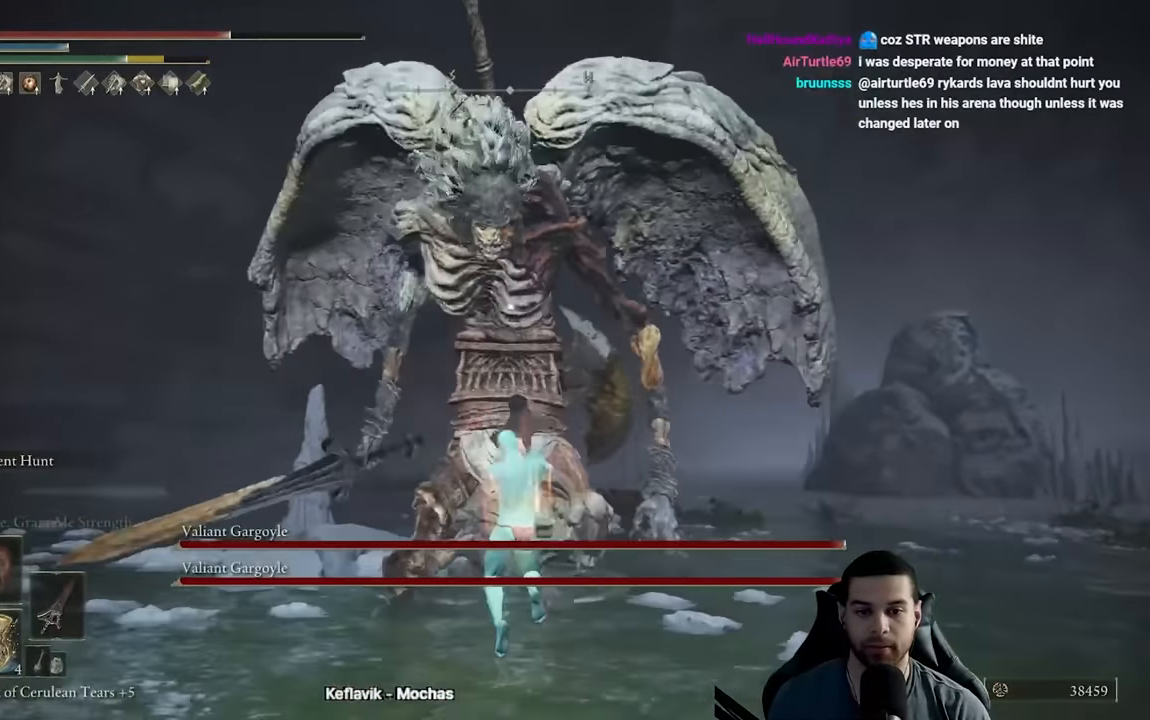
{"buttons": [], "left_stick": "up", "right_stick": "center", "events": [[233, "R3", "down"], [333, "R3", "up"]]}
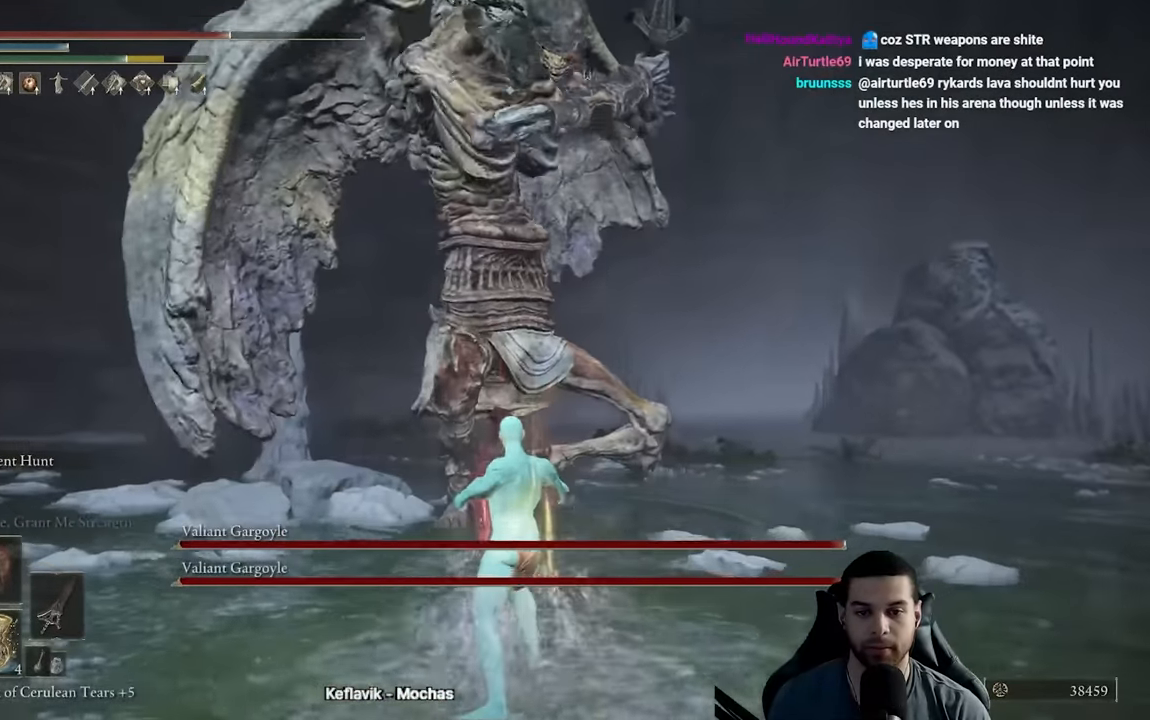
{"buttons": [], "left_stick": "up", "right_stick": "center", "events": [[367, "B", "down"], [467, "B", "up"]]}
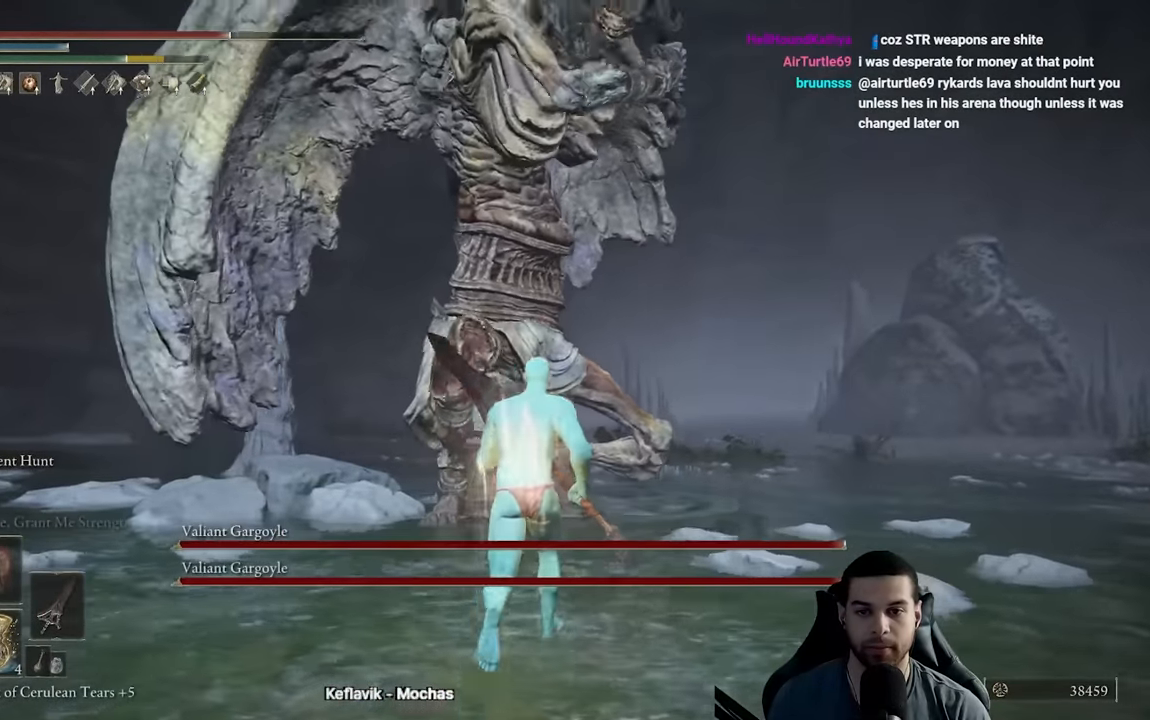
{"buttons": ["B"], "left_stick": "up", "right_stick": "center", "events": [[500, "B", "down"]]}
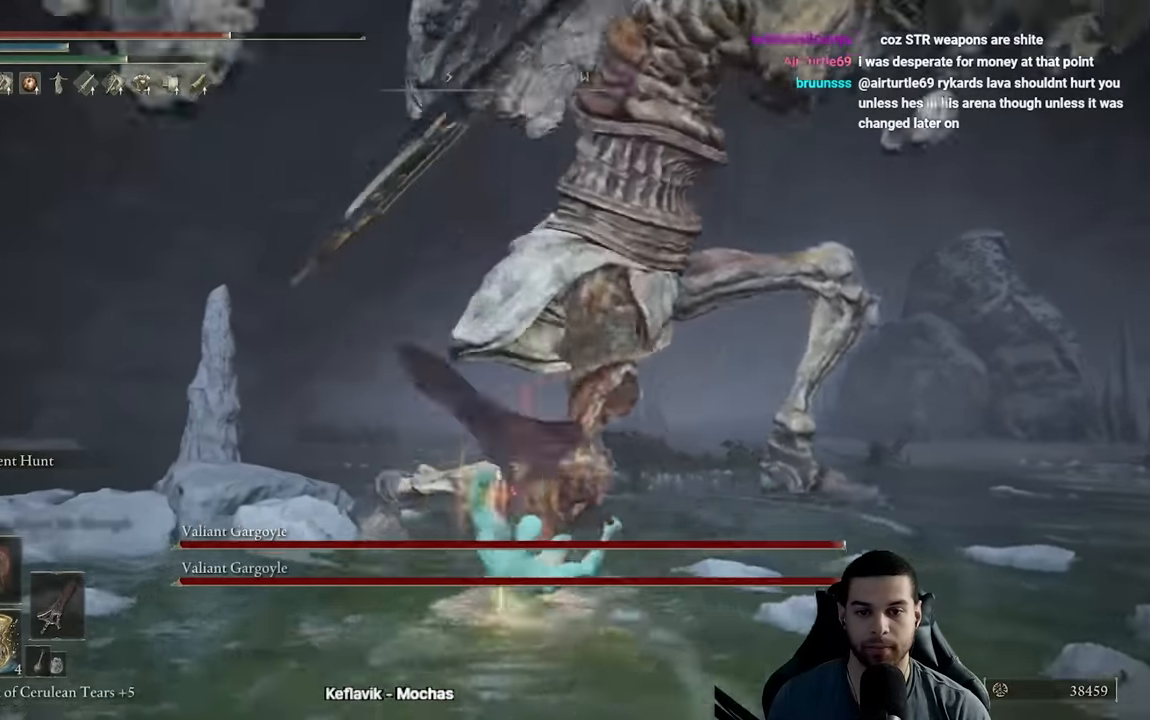
{"buttons": [], "left_stick": "up-left", "right_stick": "right", "events": [[67, "B", "up"], [83, "left_stick", "up-right"], [183, "R3", "down"], [283, "right_stick", "right"], [300, "R3", "up"], [400, "left_stick", "up-left"]]}
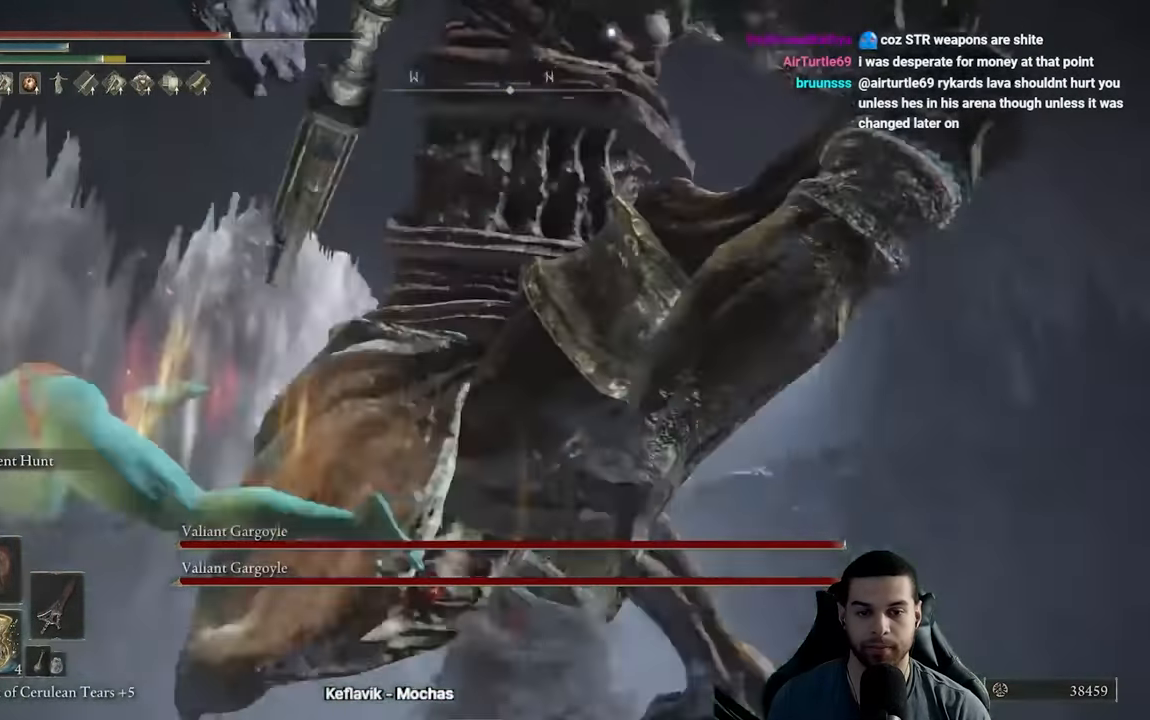
{"buttons": [], "left_stick": "down", "right_stick": "center", "events": [[83, "left_stick", "left"], [233, "left_stick", "down-left"], [367, "left_stick", "down"], [483, "right_stick", "center"]]}
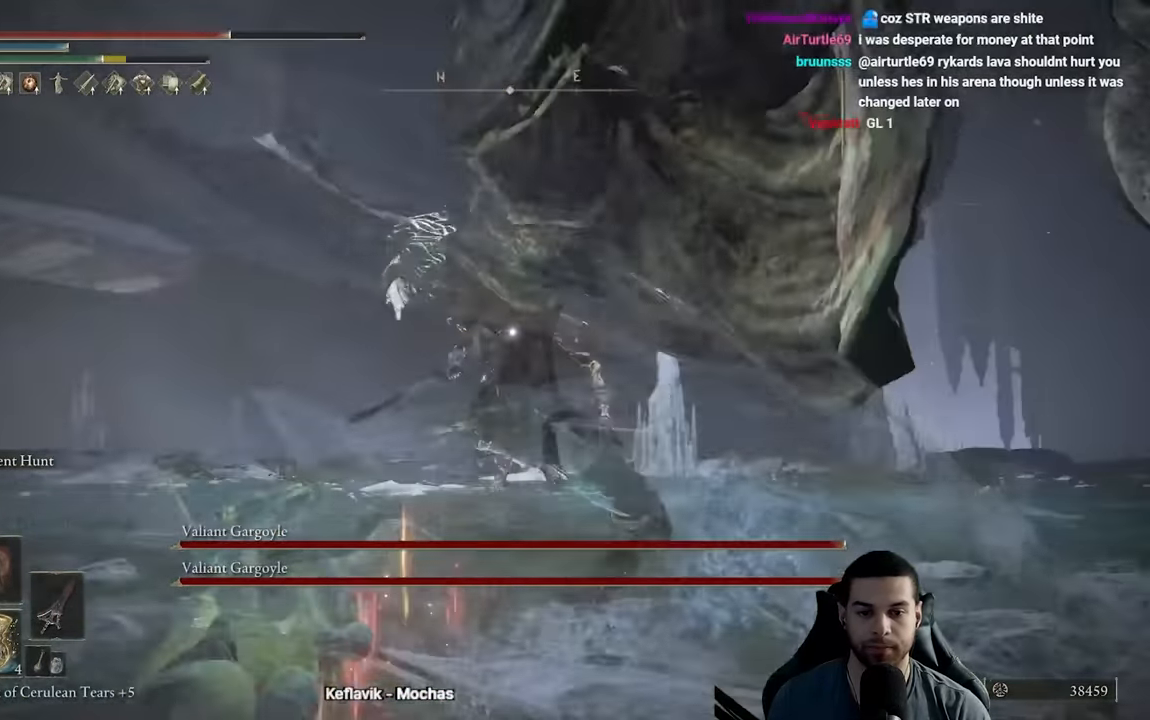
{"buttons": [], "left_stick": "down-right", "right_stick": "center", "events": [[217, "B", "down"], [300, "B", "up"], [367, "left_stick", "down-right"]]}
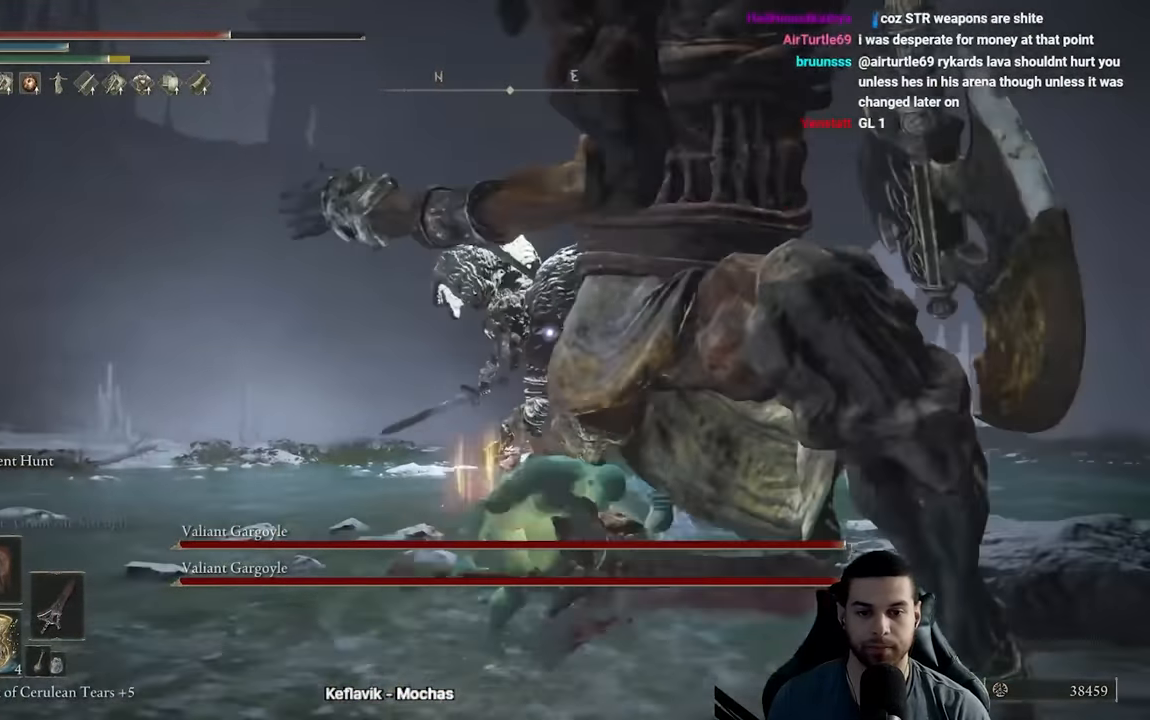
{"buttons": [], "left_stick": "up-left", "right_stick": "left", "events": [[83, "left_stick", "up-right"], [267, "left_stick", "up"], [433, "left_stick", "up-left"], [450, "right_stick", "left"]]}
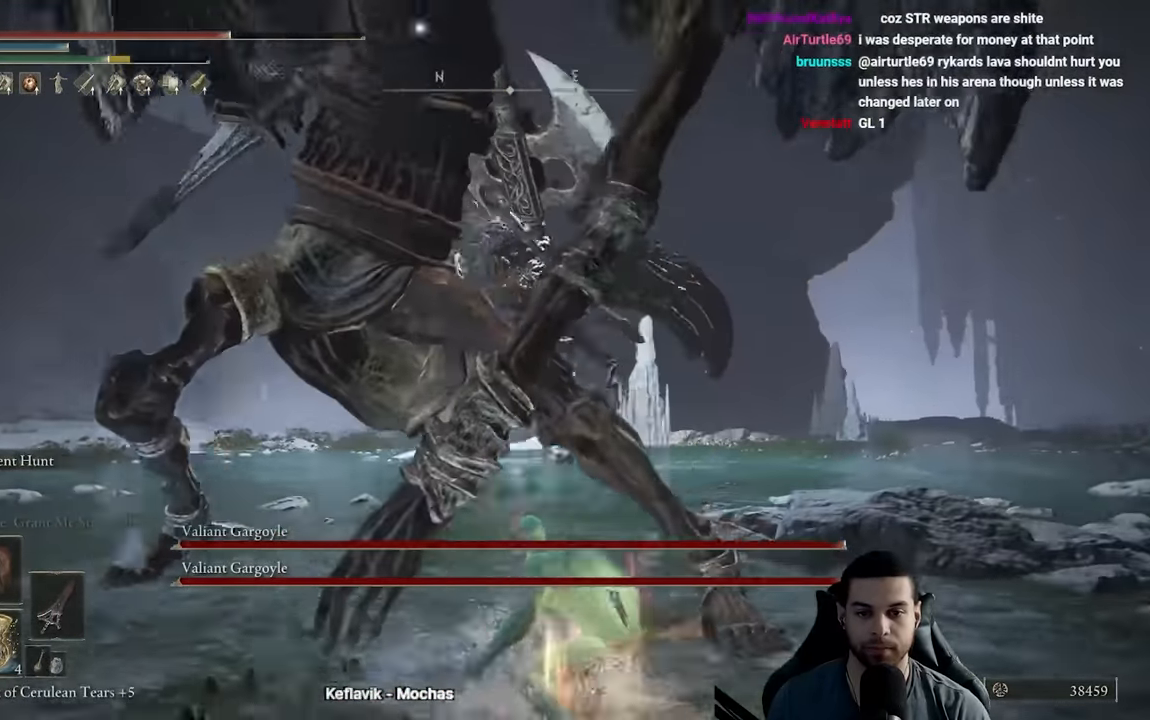
{"buttons": ["R2"], "left_stick": "up-left", "right_stick": "center", "events": [[100, "R2", "down"], [100, "right_stick", "up-left"], [233, "right_stick", "left"], [500, "right_stick", "center"]]}
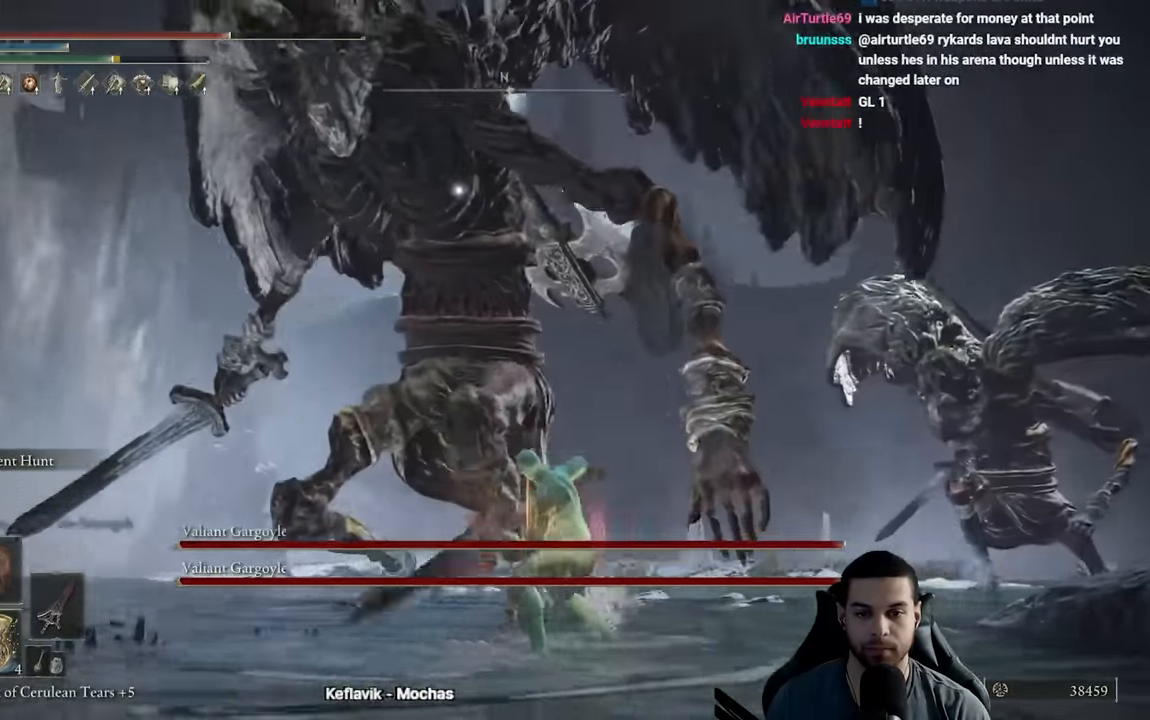
{"buttons": ["R2"], "left_stick": "up", "right_stick": "center", "events": [[50, "right_stick", "left"], [150, "R3", "down"], [217, "left_stick", "up"], [233, "R3", "up"], [283, "right_stick", "center"]]}
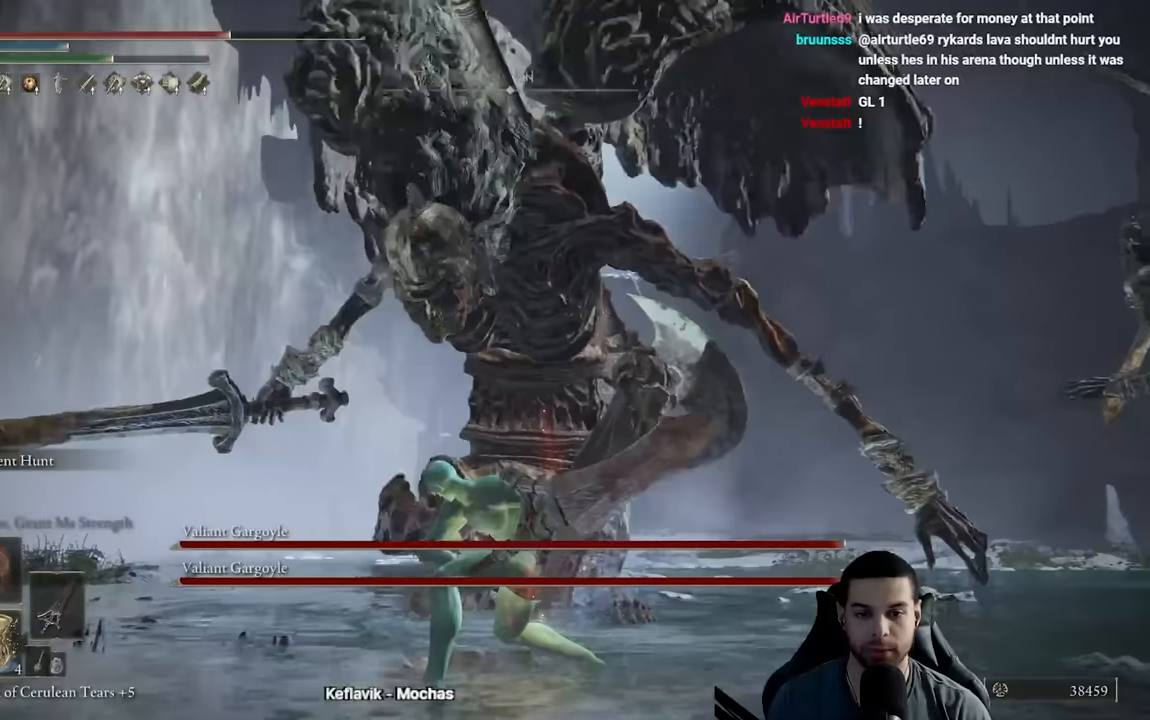
{"buttons": ["R2"], "left_stick": "right", "right_stick": "right", "events": [[83, "right_stick", "down-left"], [217, "right_stick", "center"], [367, "right_stick", "right"], [483, "left_stick", "right"]]}
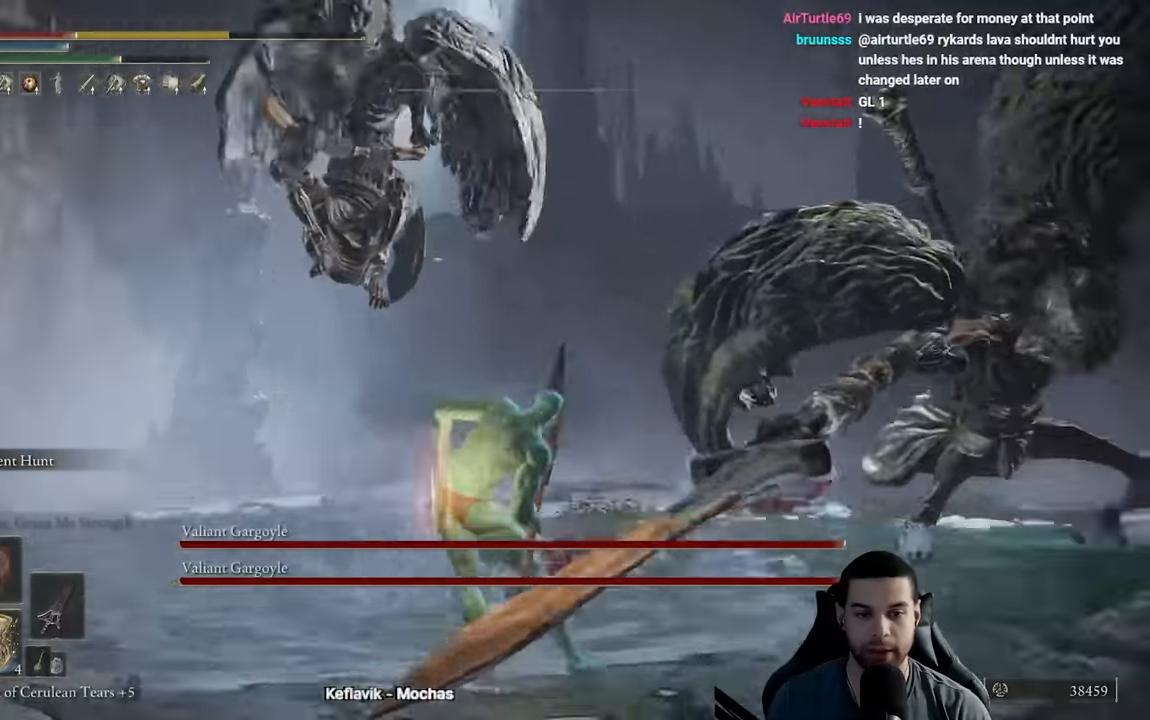
{"buttons": [], "left_stick": "right", "right_stick": "center", "events": [[167, "left_stick", "up-right"], [217, "right_stick", "center"], [300, "R2", "up"], [383, "left_stick", "right"]]}
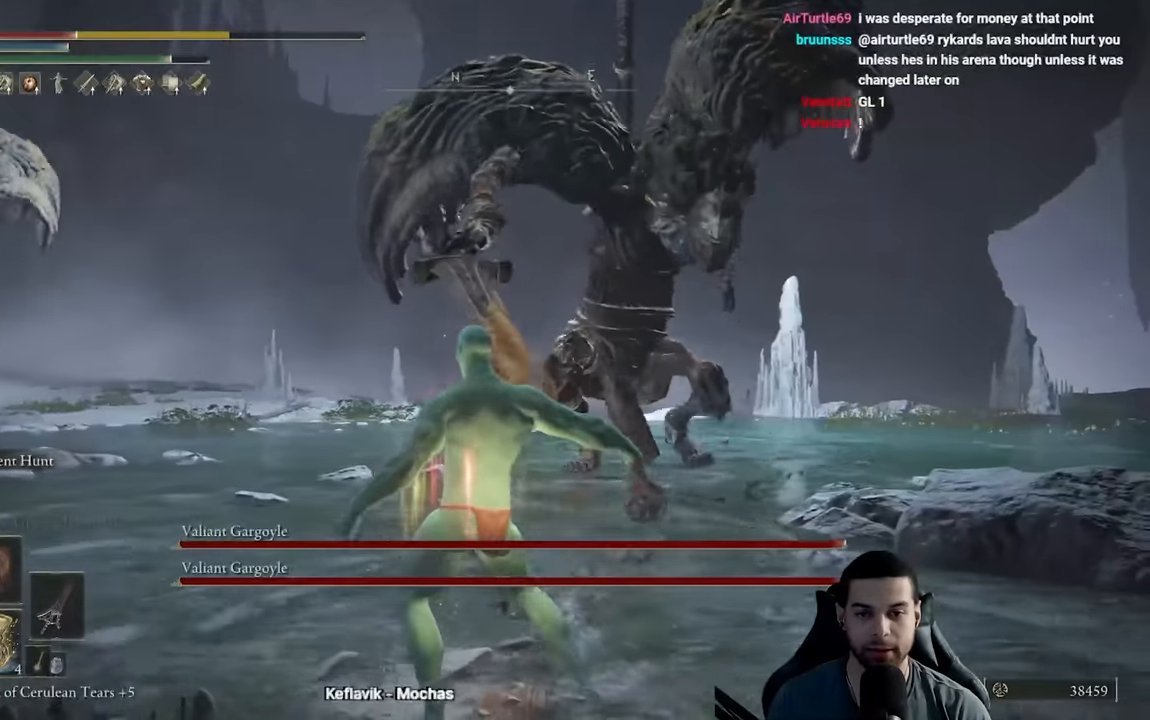
{"buttons": ["B"], "left_stick": "down", "right_stick": "center", "events": [[67, "left_stick", "down-right"], [133, "right_stick", "left"], [233, "right_stick", "center"], [350, "B", "down"], [400, "left_stick", "down"], [417, "B", "up"], [500, "B", "down"]]}